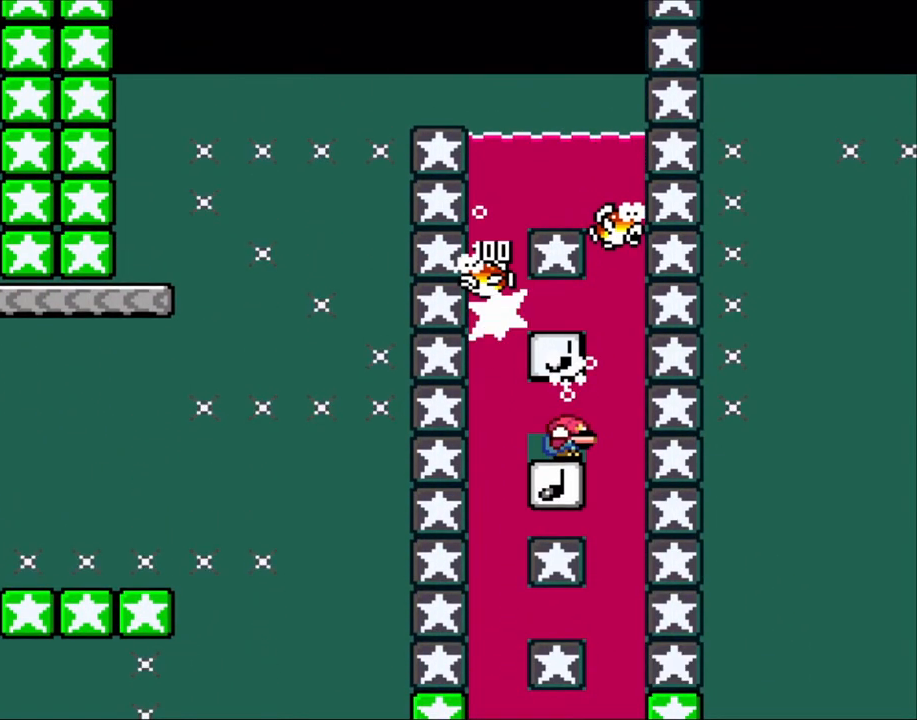
Gameplay with a controller (Nintendo layout); each line is a JSON object with the inputs held at the frame after it. "events" lists button and stick changes between this image and that frame as [ms after this image, input, new state], when the widget could be followed in between. Not read: L3 R3.
{"buttons": ["DPAD_DOWN"], "events": [[33, "DPAD_LEFT", "down"], [67, "DPAD_LEFT", "up"]]}
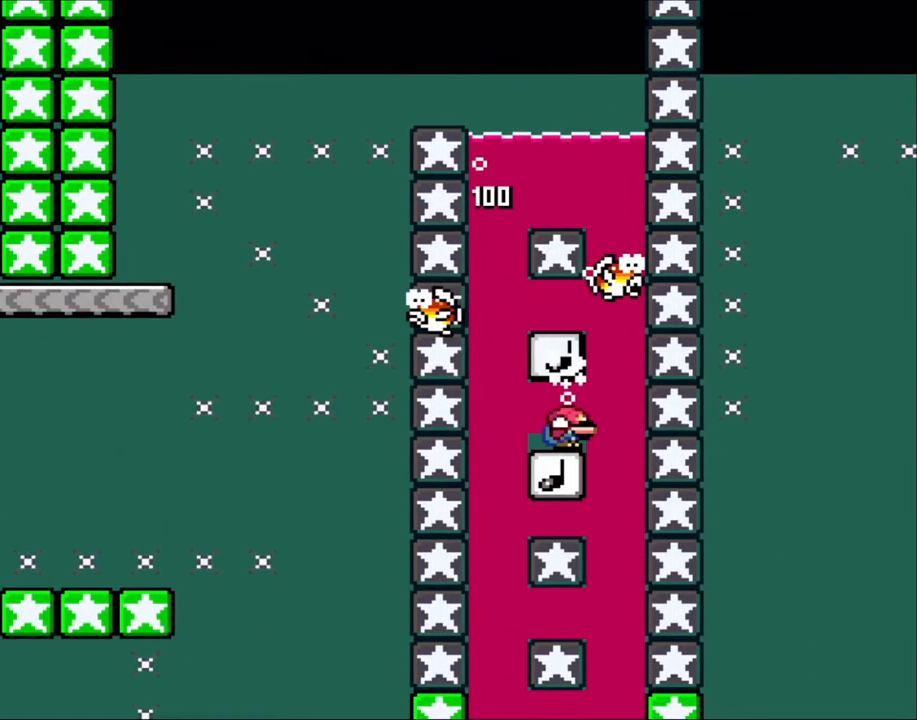
{"buttons": ["DPAD_DOWN"], "events": []}
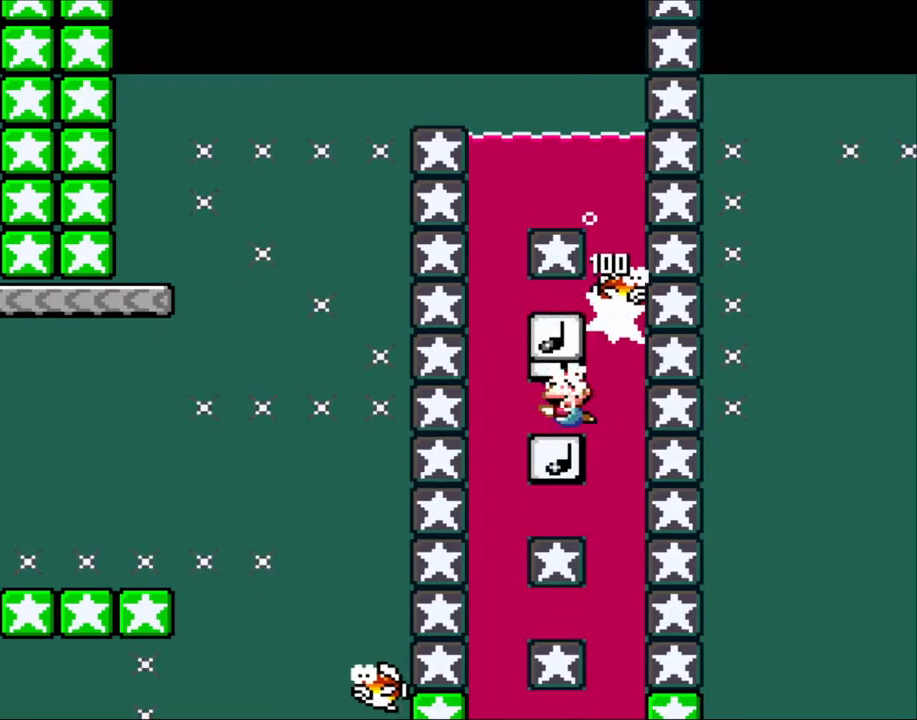
{"buttons": ["B", "DPAD_UP"], "events": [[67, "DPAD_LEFT", "down"], [100, "DPAD_DOWN", "up"], [300, "DPAD_UP", "down"], [383, "DPAD_LEFT", "up"], [467, "B", "down"]]}
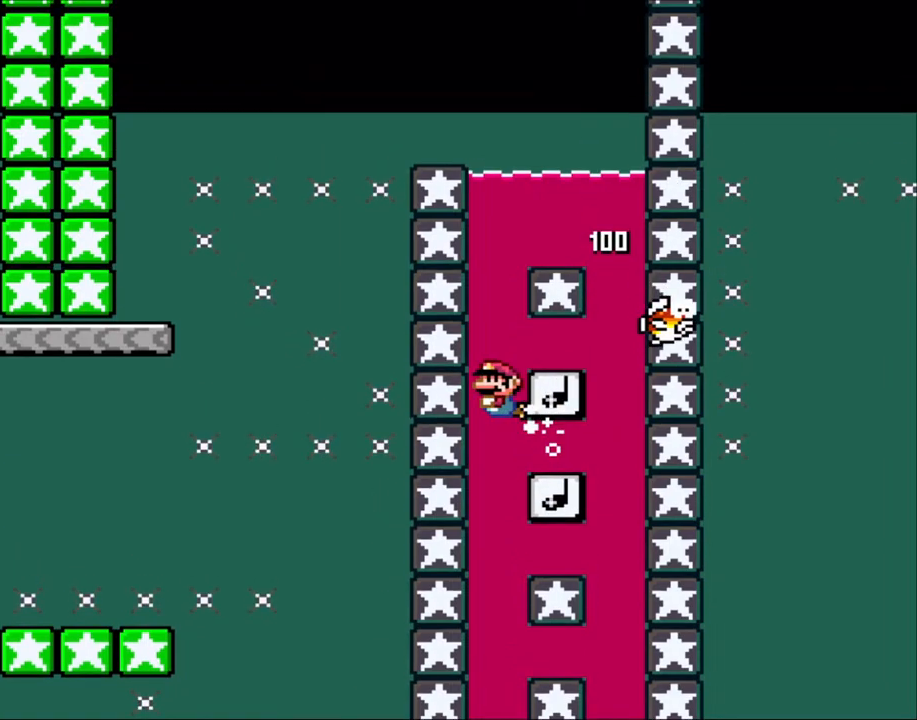
{"buttons": ["B", "DPAD_UP"], "events": [[50, "B", "up"], [133, "B", "down"], [217, "B", "up"], [300, "B", "down"]]}
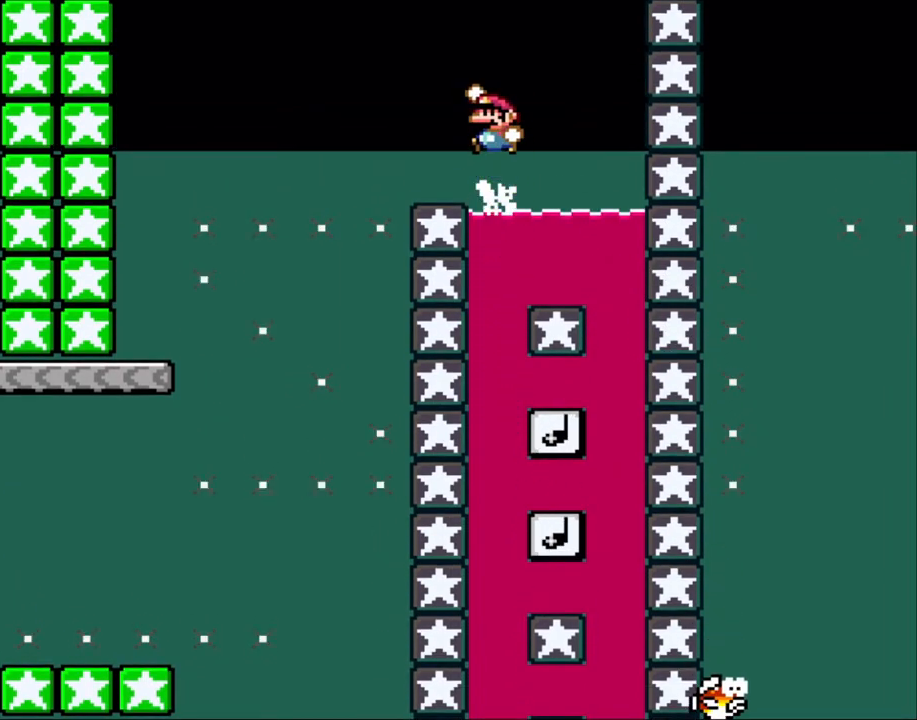
{"buttons": ["B", "Y", "DPAD_LEFT"], "events": [[33, "DPAD_LEFT", "down"], [133, "DPAD_UP", "up"], [150, "Y", "down"]]}
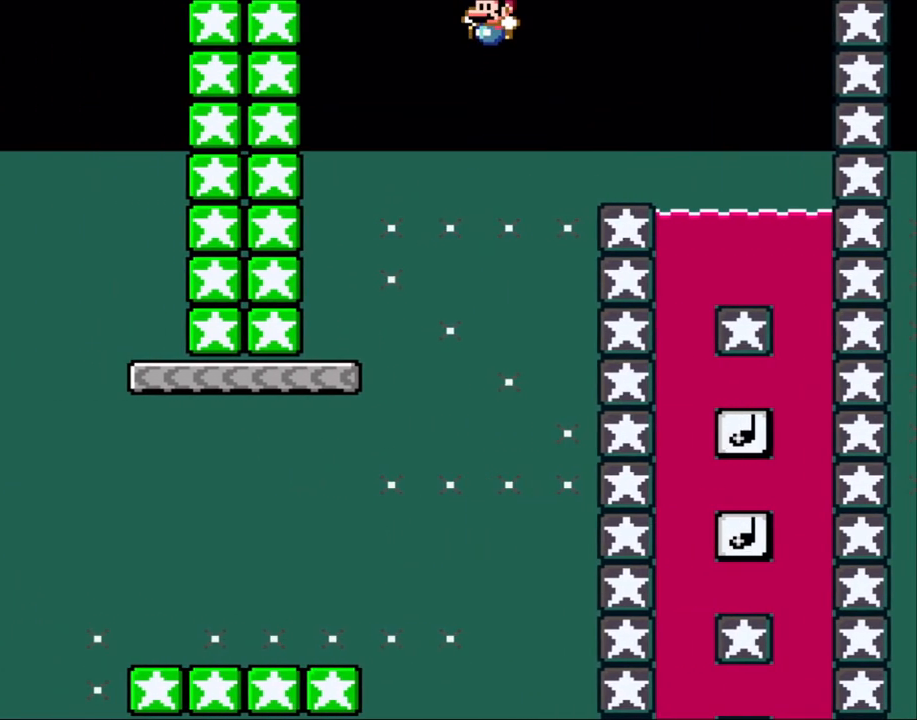
{"buttons": ["Y"], "events": [[67, "B", "up"], [333, "DPAD_LEFT", "up"], [333, "DPAD_UP", "down"], [367, "DPAD_RIGHT", "down"], [367, "DPAD_UP", "up"], [500, "DPAD_RIGHT", "up"]]}
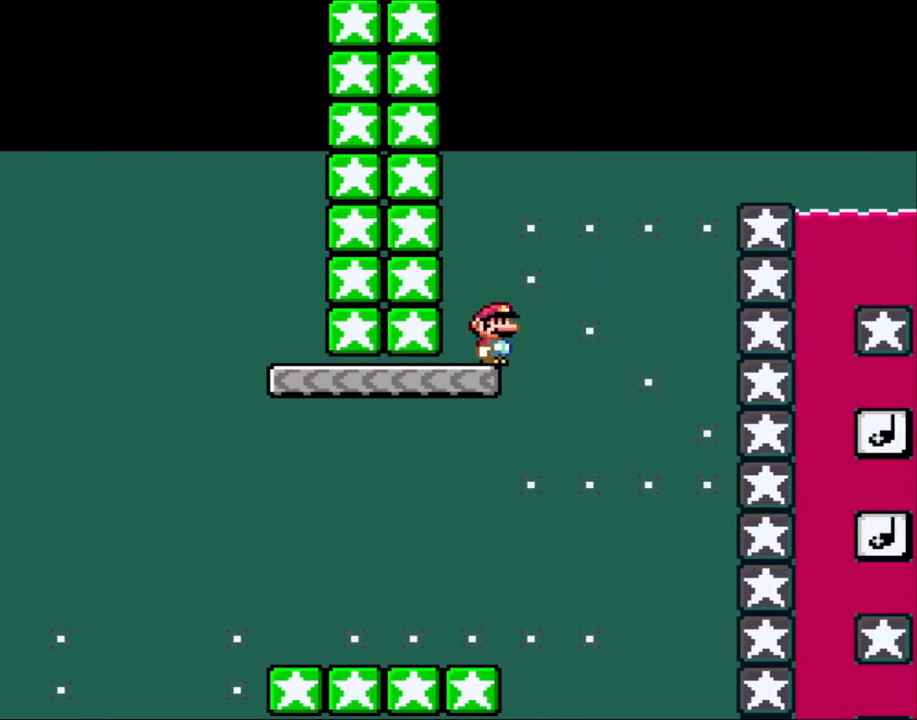
{"buttons": ["Y", "DPAD_LEFT"], "events": [[367, "DPAD_LEFT", "down"]]}
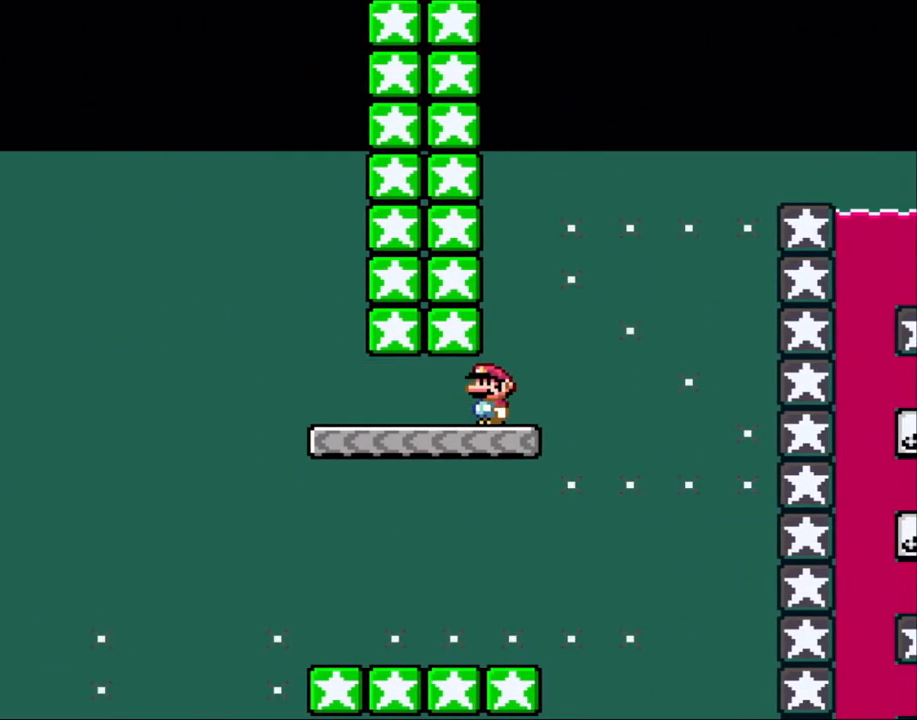
{"buttons": ["B", "Y", "DPAD_LEFT"], "events": [[383, "B", "down"]]}
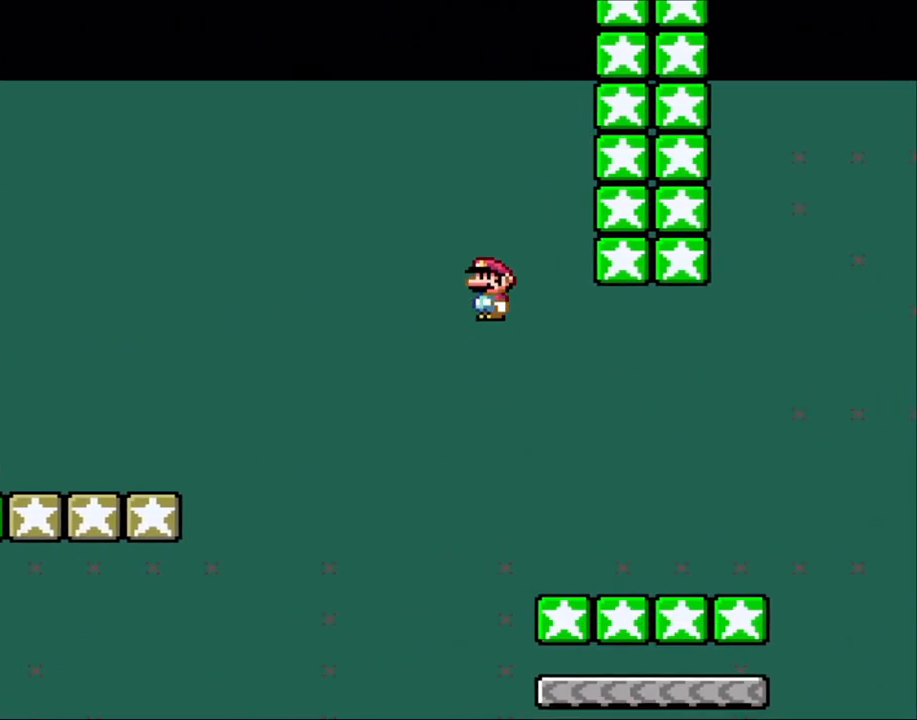
{"buttons": ["Y", "DPAD_LEFT"], "events": [[500, "B", "up"]]}
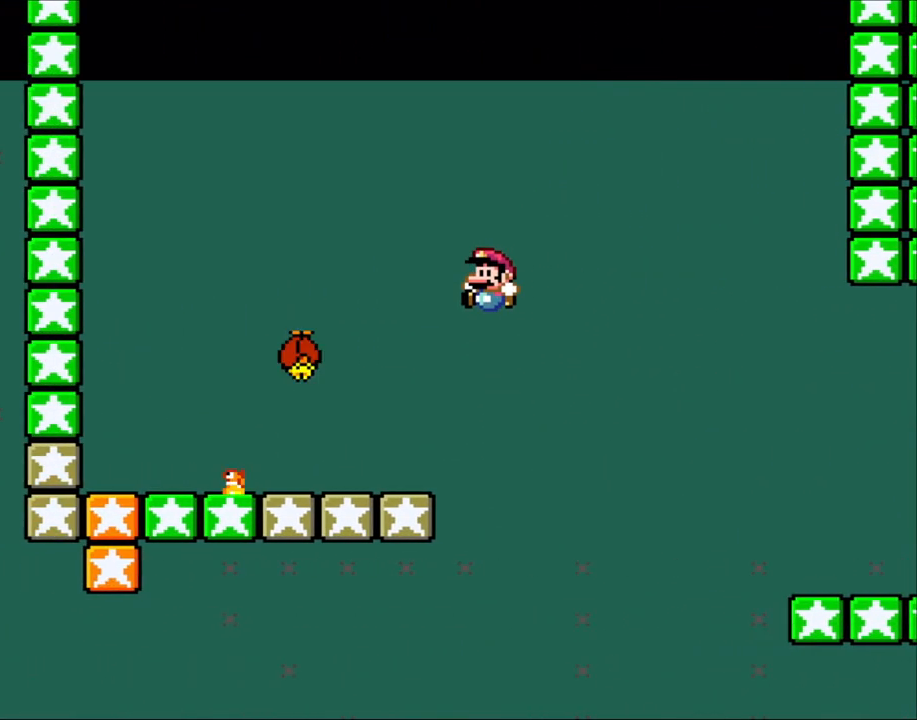
{"buttons": ["A", "X", "DPAD_RIGHT"], "events": [[100, "X", "down"], [100, "Y", "up"], [183, "DPAD_LEFT", "up"], [217, "DPAD_RIGHT", "down"], [383, "A", "down"]]}
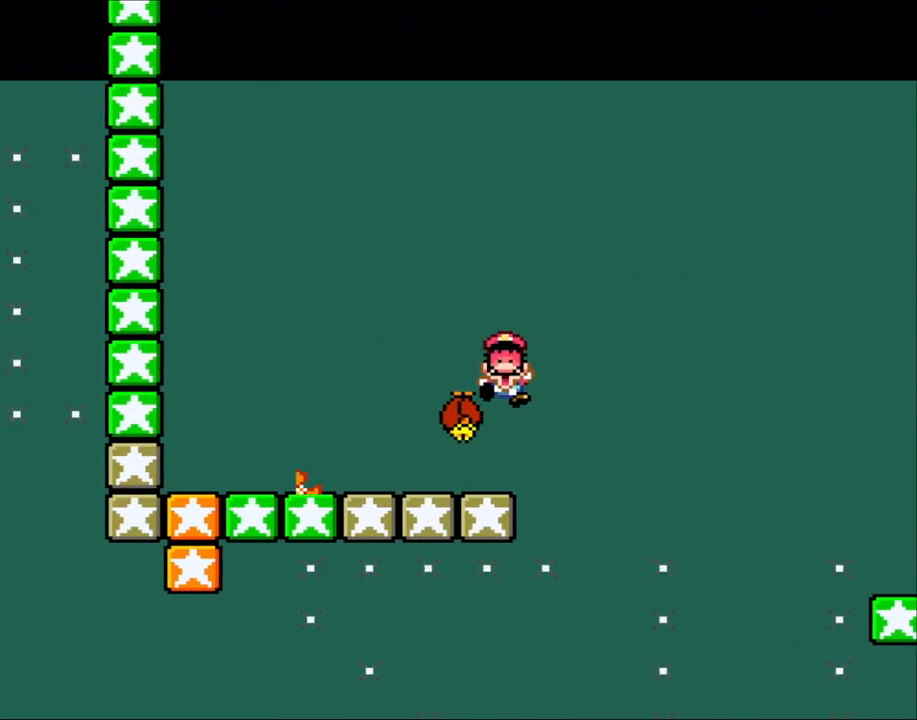
{"buttons": [], "events": [[67, "DPAD_LEFT", "down"], [67, "DPAD_RIGHT", "up"], [300, "A", "up"], [367, "DPAD_LEFT", "up"], [367, "X", "up"]]}
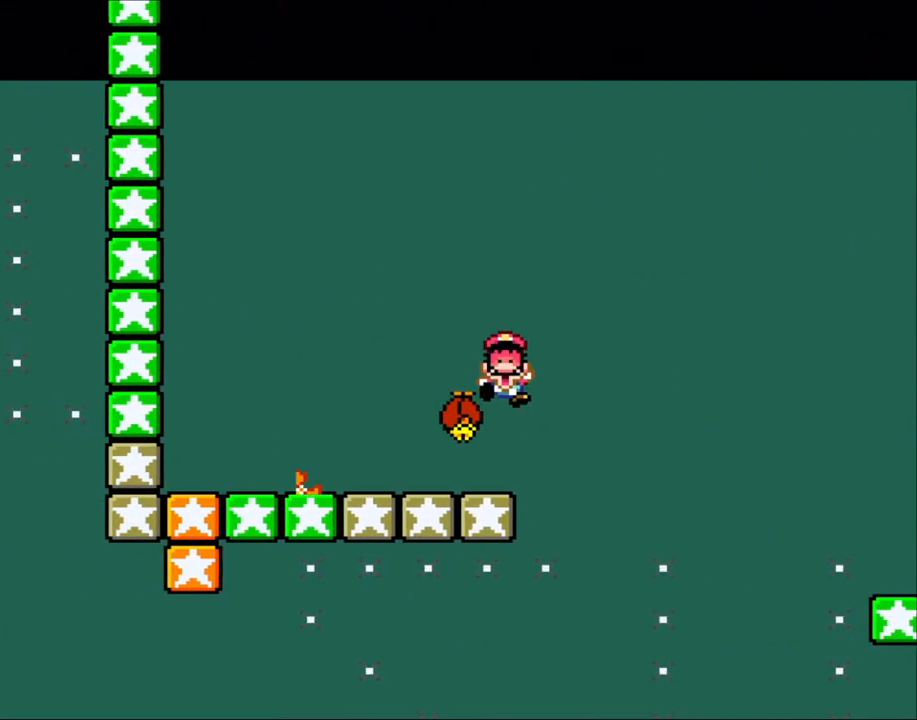
{"buttons": [], "events": []}
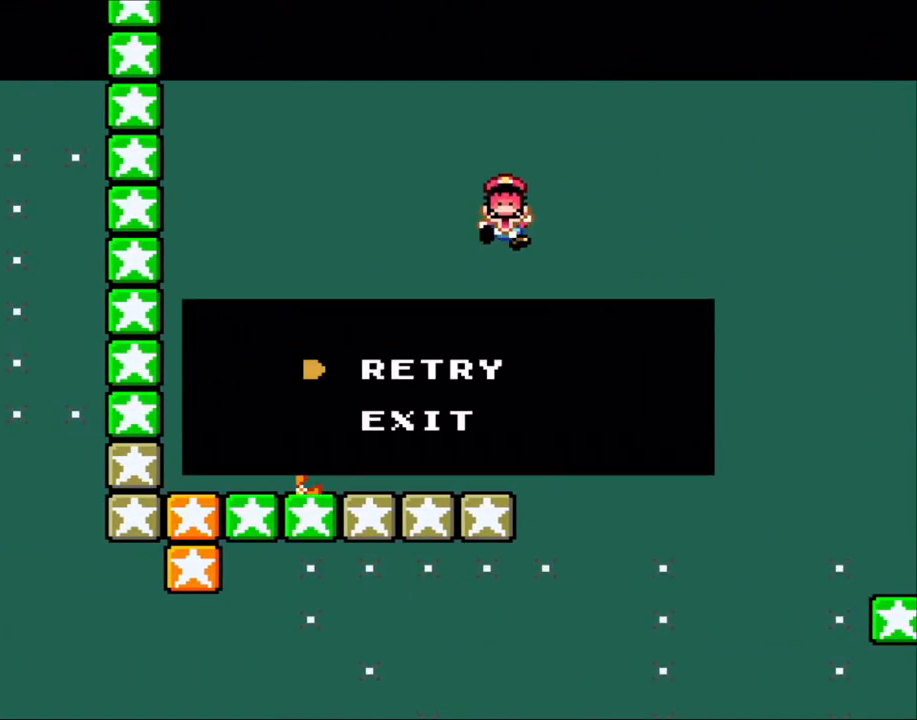
{"buttons": ["A"], "events": [[183, "A", "down"], [367, "A", "up"], [417, "A", "down"]]}
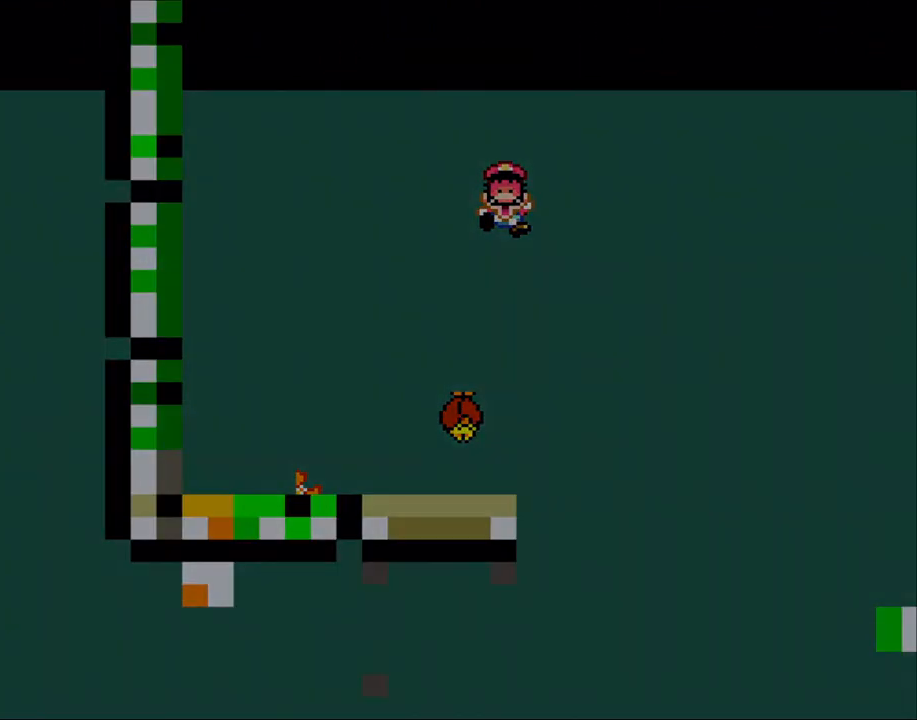
{"buttons": [], "events": [[33, "A", "up"], [117, "A", "down"], [417, "A", "up"]]}
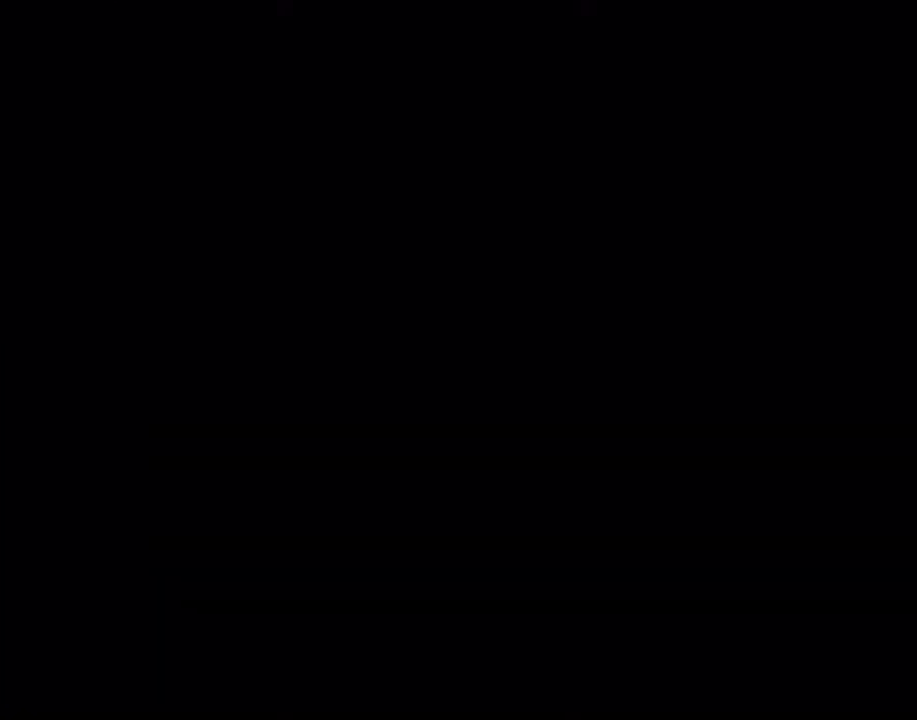
{"buttons": [], "events": []}
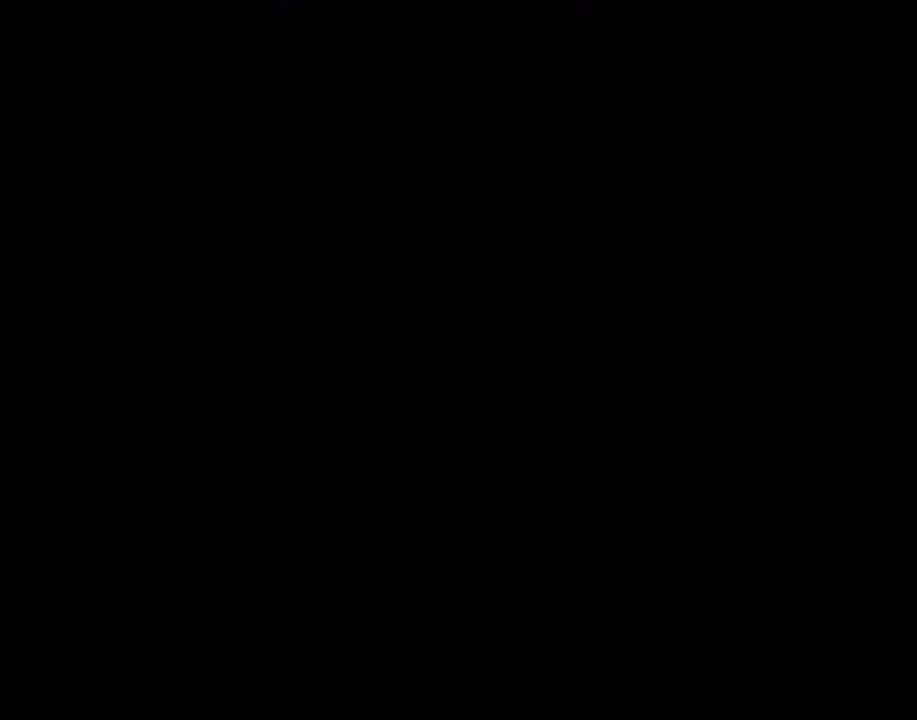
{"buttons": [], "events": []}
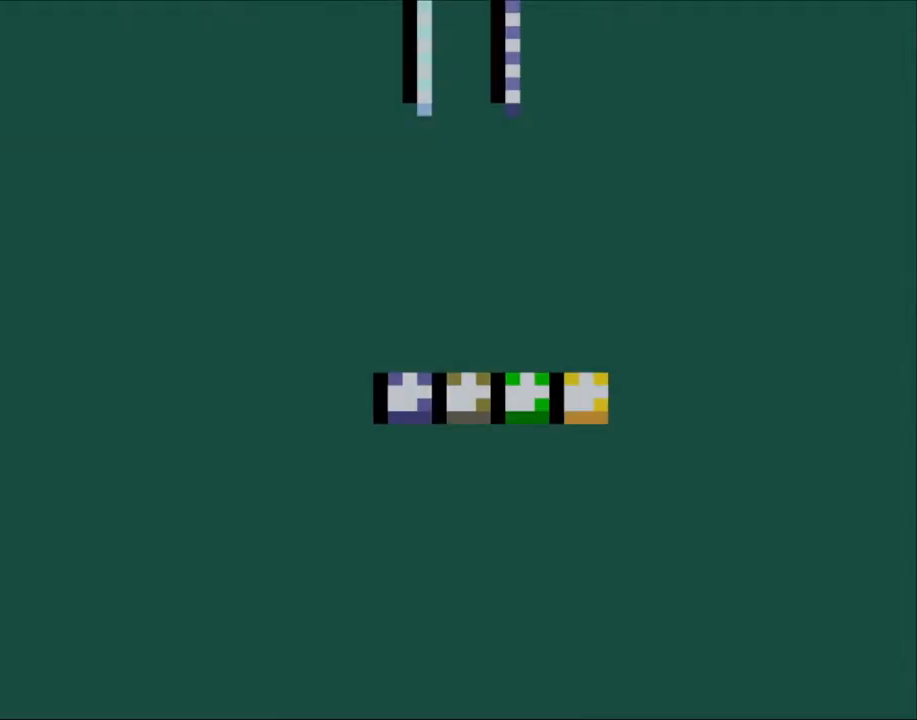
{"buttons": ["Y"], "events": [[33, "Y", "down"]]}
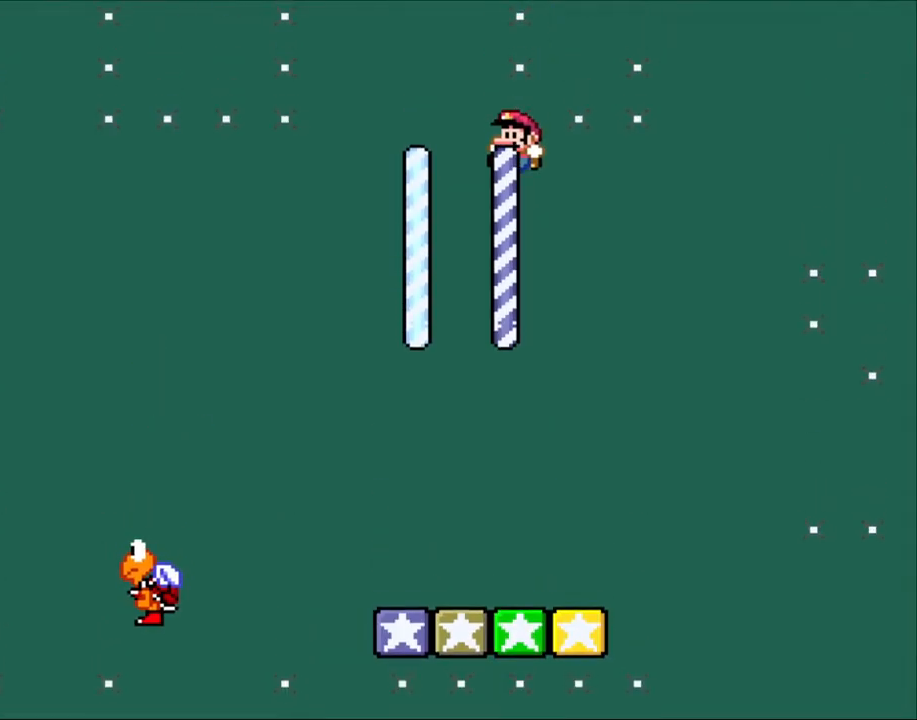
{"buttons": ["Y", "DPAD_RIGHT"], "events": [[67, "DPAD_LEFT", "down"], [433, "DPAD_LEFT", "up"], [450, "DPAD_RIGHT", "down"]]}
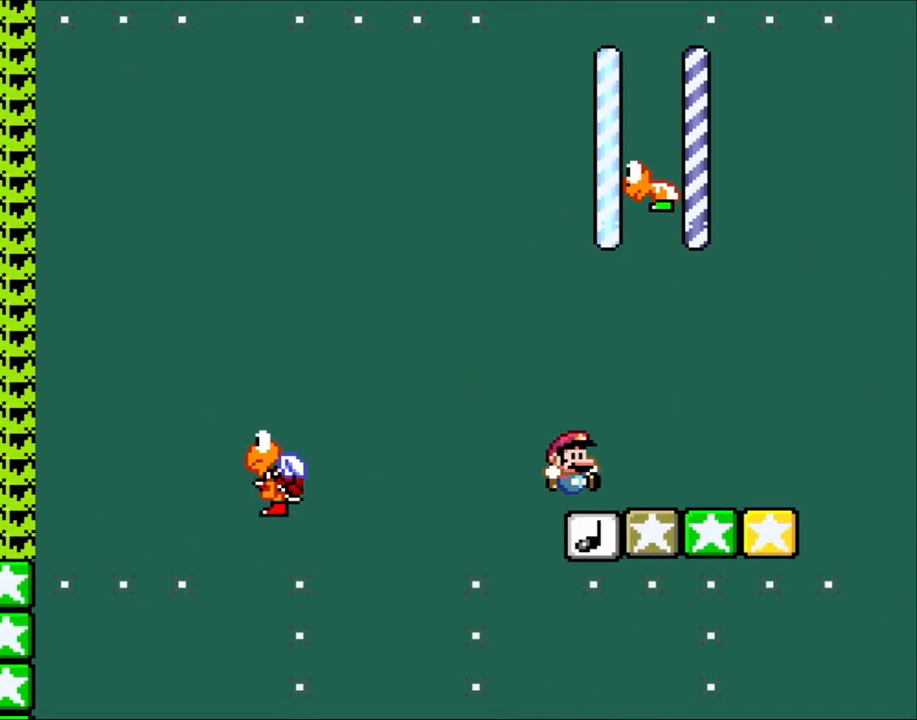
{"buttons": ["Y"], "events": [[100, "DPAD_RIGHT", "up"], [267, "B", "down"], [383, "B", "up"]]}
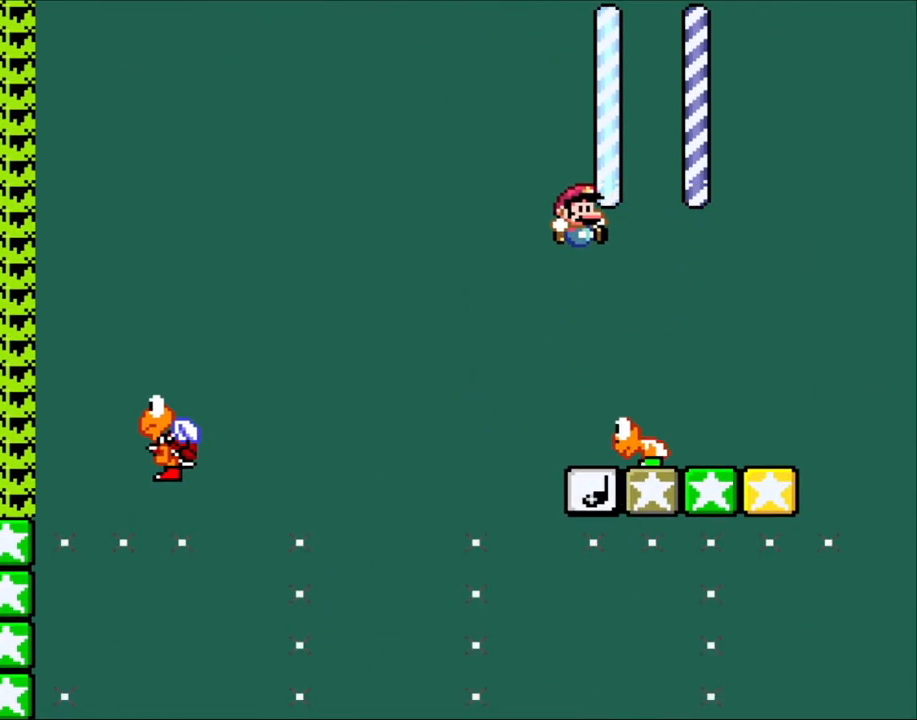
{"buttons": ["Y", "DPAD_RIGHT"], "events": [[33, "DPAD_RIGHT", "down"], [100, "DPAD_RIGHT", "up"], [217, "DPAD_LEFT", "down"], [350, "DPAD_LEFT", "up"], [450, "DPAD_RIGHT", "down"]]}
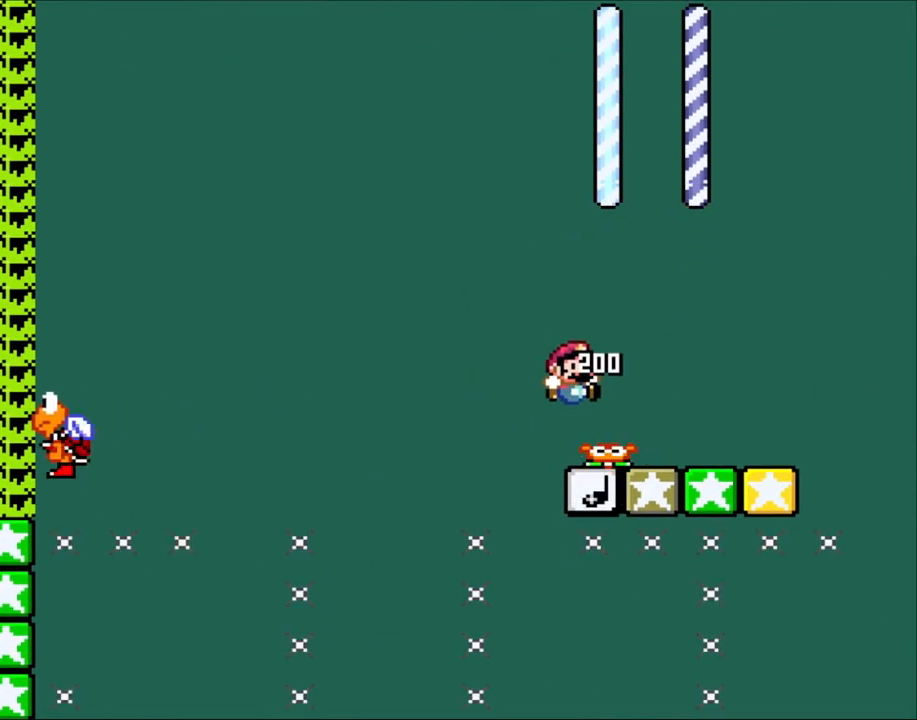
{"buttons": ["Y"], "events": [[33, "DPAD_RIGHT", "up"], [133, "DPAD_LEFT", "down"], [167, "DPAD_LEFT", "up"]]}
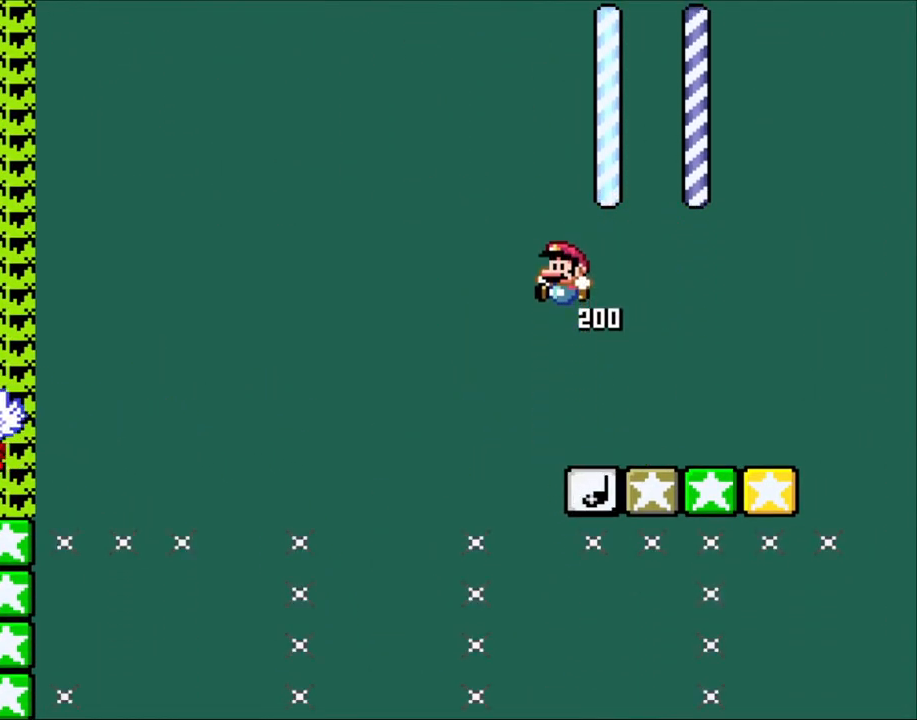
{"buttons": ["Y"], "events": [[350, "DPAD_RIGHT", "down"], [483, "DPAD_RIGHT", "up"]]}
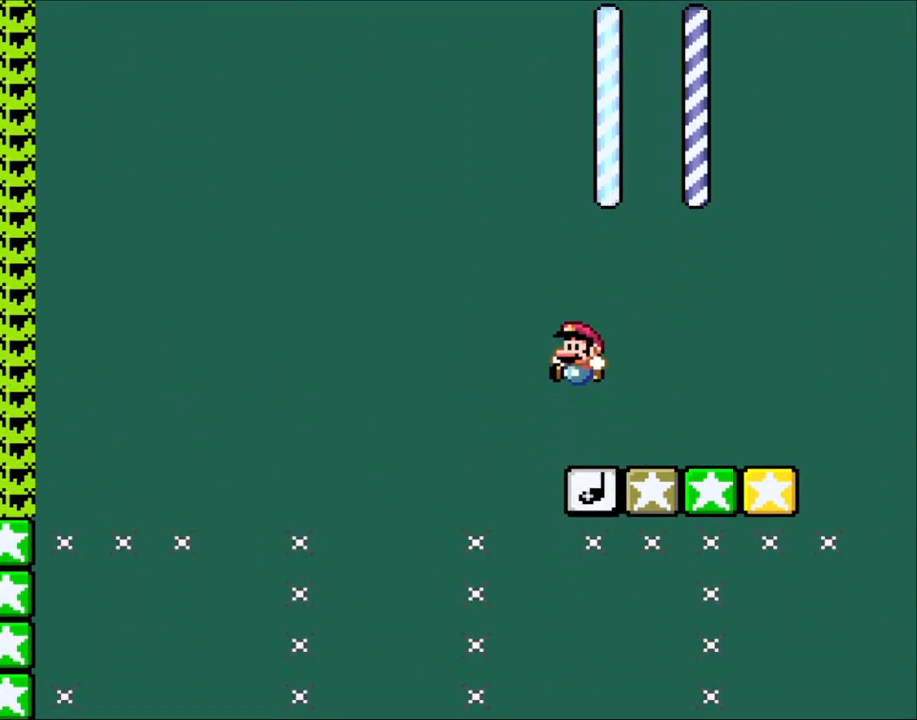
{"buttons": ["Y", "DPAD_LEFT"], "events": [[33, "DPAD_LEFT", "down"], [117, "DPAD_LEFT", "up"], [267, "DPAD_RIGHT", "down"], [383, "DPAD_RIGHT", "up"], [417, "DPAD_LEFT", "down"]]}
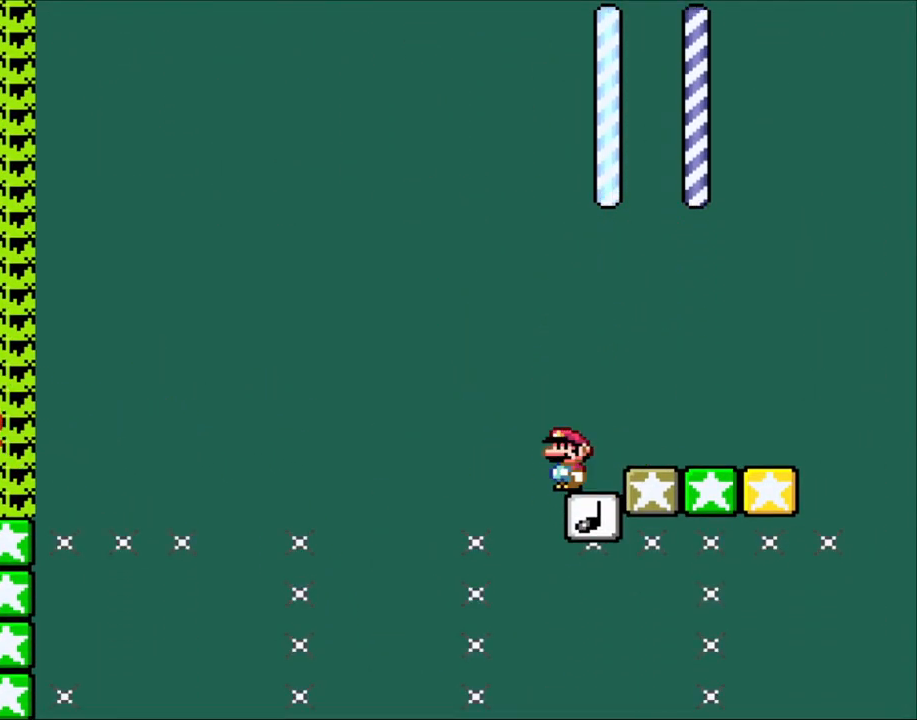
{"buttons": ["Y", "DPAD_RIGHT"], "events": [[33, "DPAD_LEFT", "up"], [117, "DPAD_RIGHT", "down"], [250, "DPAD_RIGHT", "up"], [300, "DPAD_LEFT", "down"], [417, "DPAD_LEFT", "up"], [500, "DPAD_RIGHT", "down"]]}
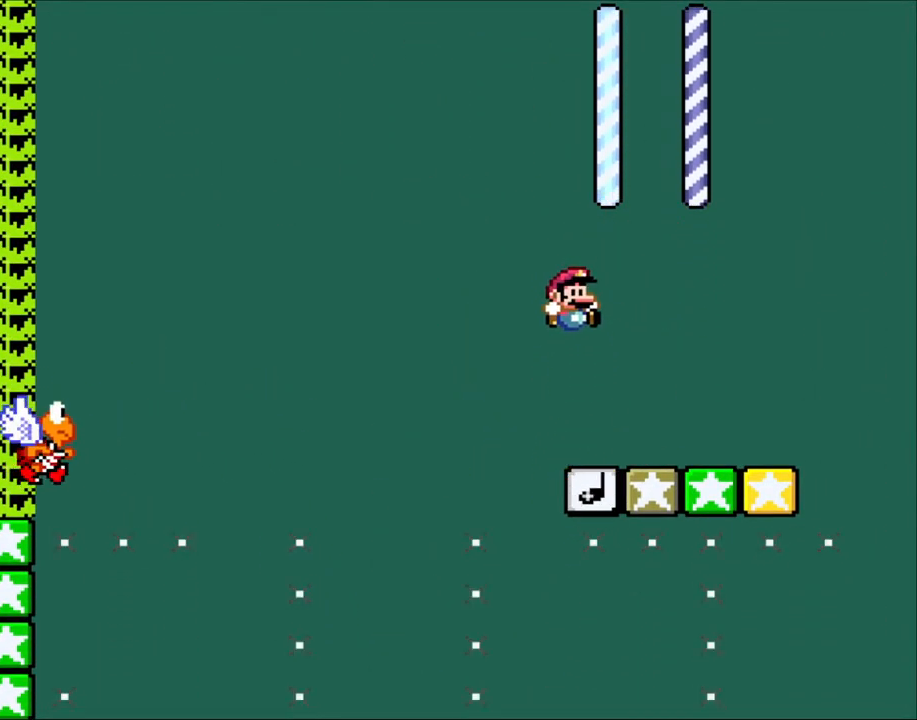
{"buttons": ["Y", "DPAD_LEFT"], "events": [[133, "DPAD_RIGHT", "up"], [150, "DPAD_LEFT", "down"], [267, "DPAD_LEFT", "up"], [333, "B", "down"], [333, "DPAD_LEFT", "down"], [417, "B", "up"]]}
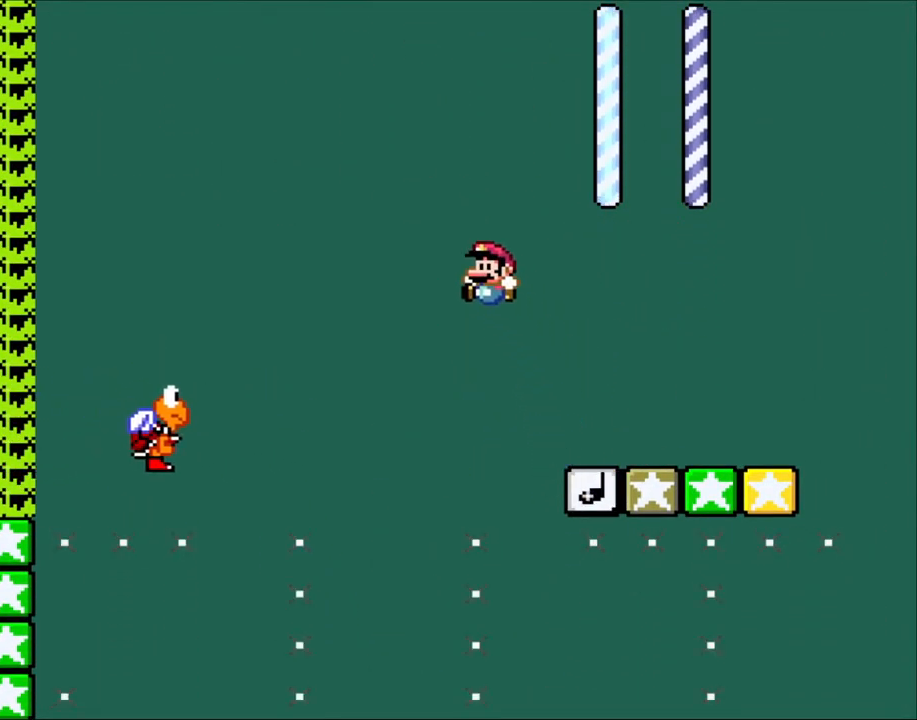
{"buttons": ["B", "Y", "DPAD_LEFT"], "events": [[100, "B", "down"], [300, "B", "up"], [433, "B", "down"]]}
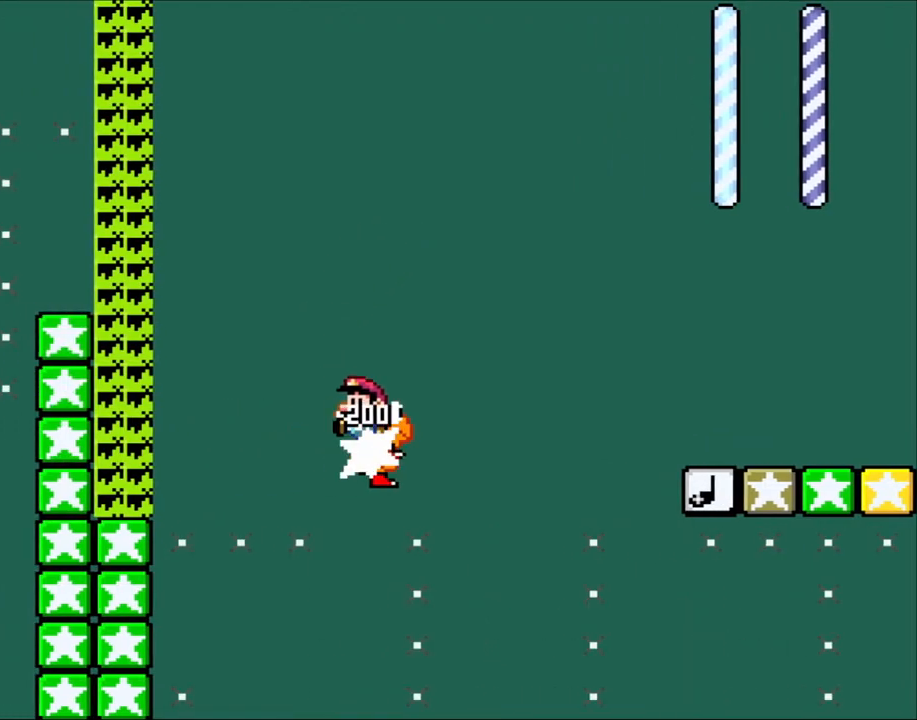
{"buttons": ["B", "Y", "DPAD_LEFT"], "events": []}
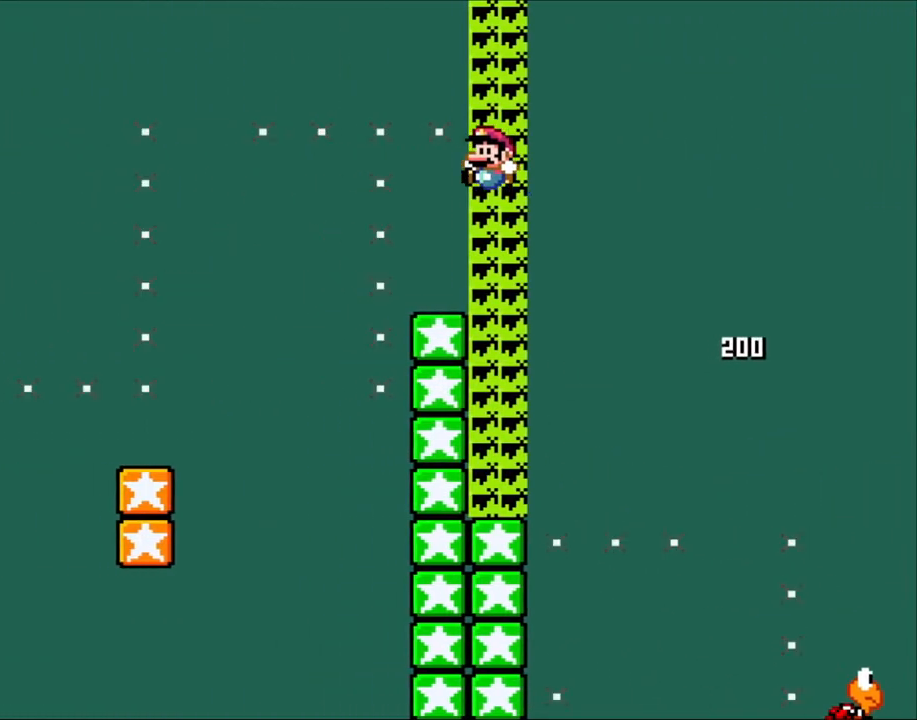
{"buttons": ["B", "Y", "DPAD_UP", "DPAD_LEFT"], "events": [[350, "DPAD_UP", "down"]]}
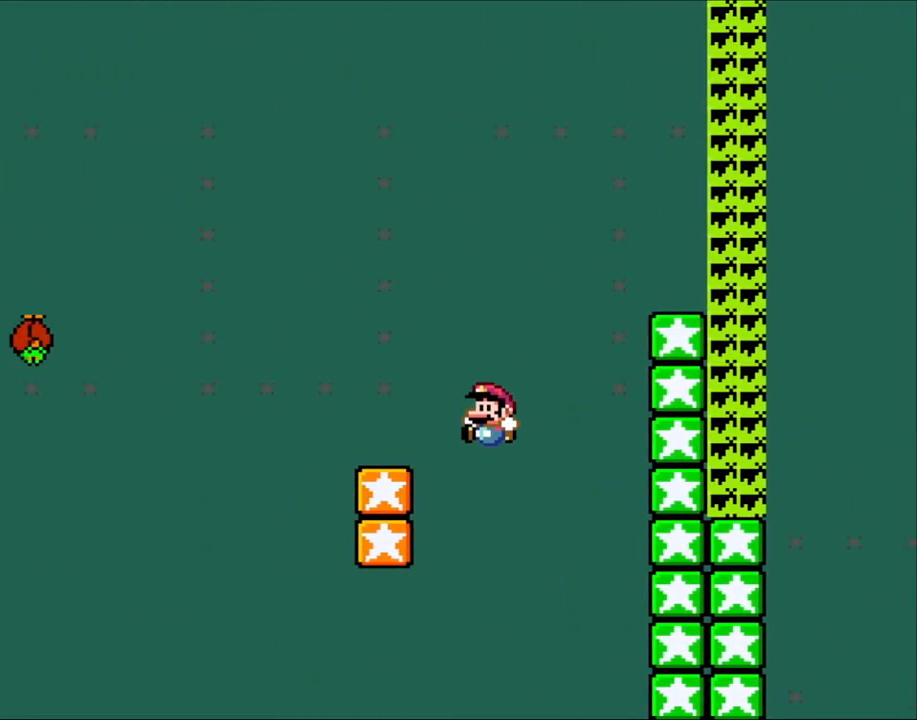
{"buttons": ["Y", "DPAD_UP", "DPAD_LEFT"], "events": [[433, "B", "up"]]}
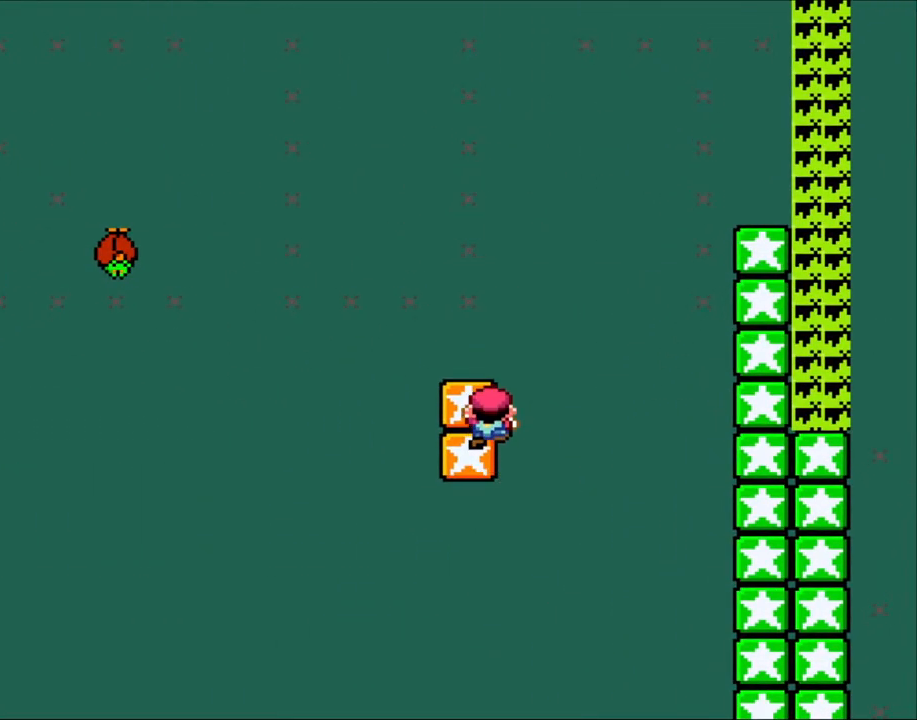
{"buttons": ["Y", "DPAD_LEFT"], "events": [[33, "DPAD_LEFT", "up"], [33, "DPAD_UP", "up"], [117, "DPAD_LEFT", "down"], [300, "DPAD_LEFT", "up"], [450, "DPAD_LEFT", "down"]]}